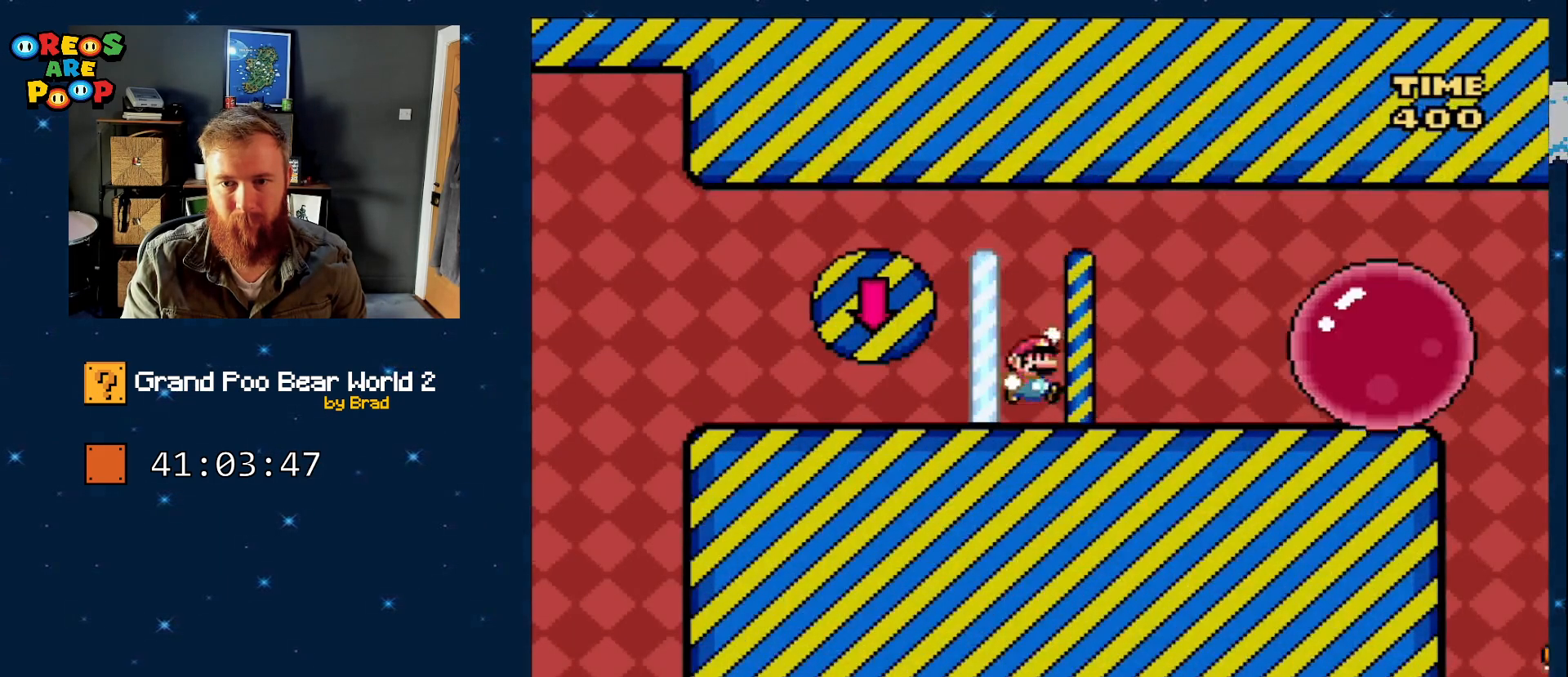
Gameplay with a controller (Nintendo layout); each line is a JSON object with the inputs held at the frame after it (dt_ms = milliseconds from this image to that frame). "events" lists button and stick changes between this image and that frame as [ms after this image, input, new state], when the widget could be followed in between. Not read: L1 L3 R1 R3 START.
{"dt_ms": 500, "buttons": ["B", "Y", "DPAD_RIGHT"], "events": [[17, "B", "down"], [17, "DPAD_RIGHT", "down"]]}
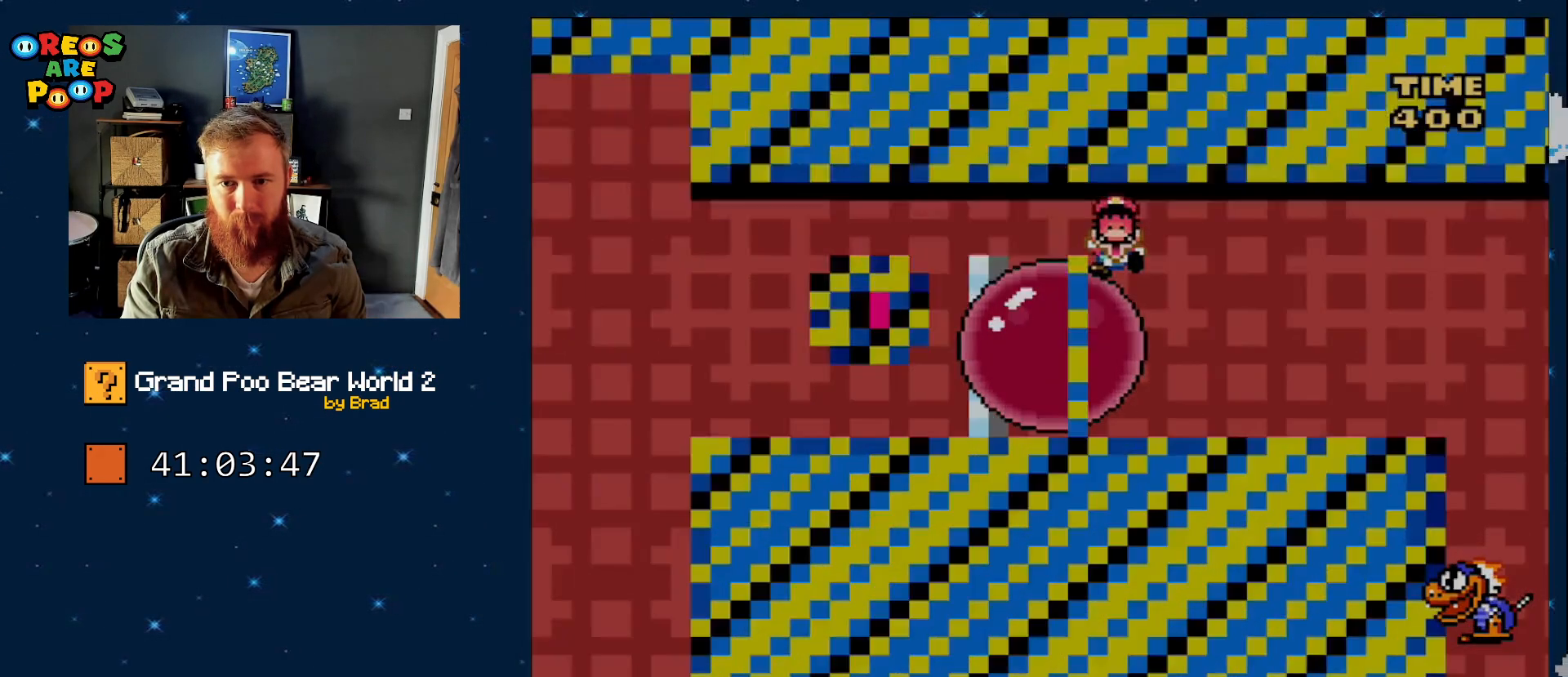
{"dt_ms": 500, "buttons": [], "events": [[217, "B", "up"], [283, "DPAD_RIGHT", "up"], [283, "Y", "up"]]}
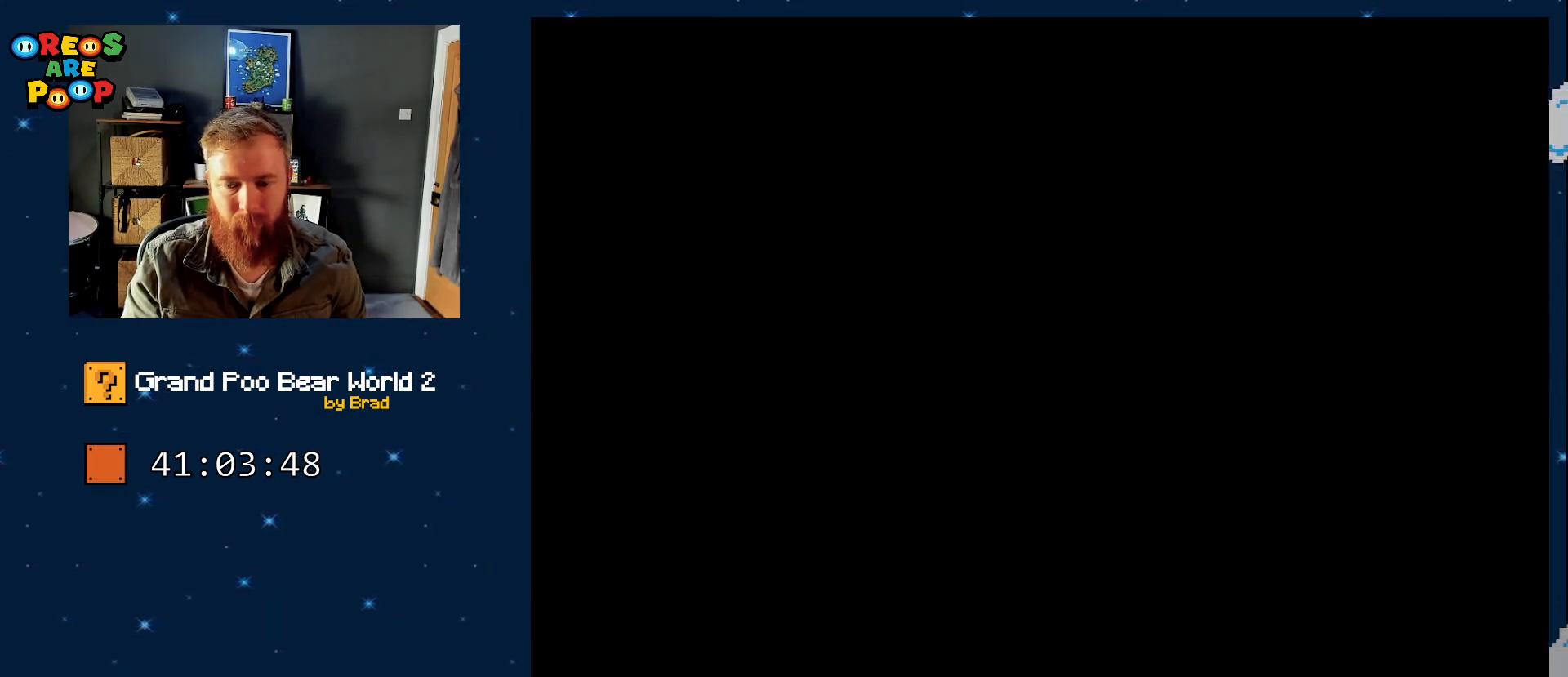
{"dt_ms": 1000, "buttons": ["Y", "SELECT"]}
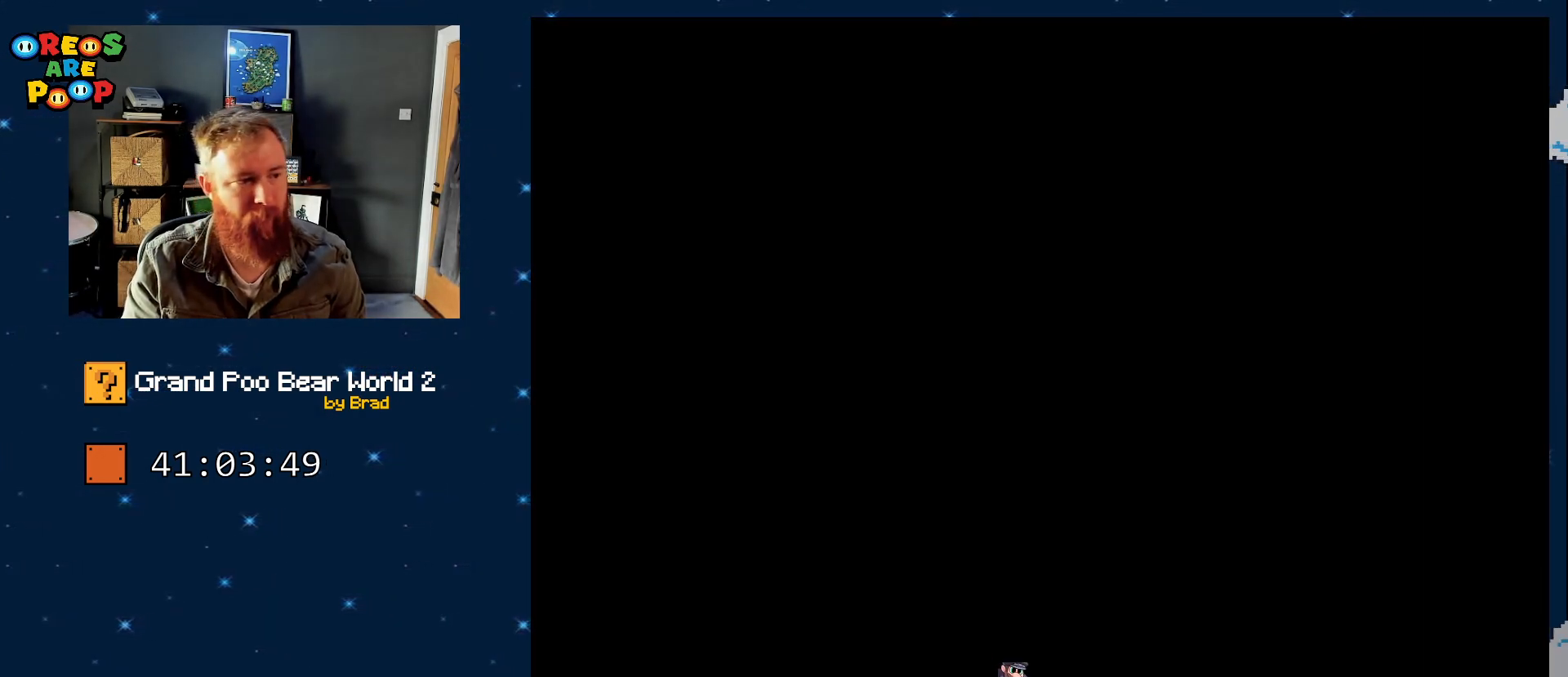
{"dt_ms": 1000, "buttons": ["B", "Y", "DPAD_RIGHT"], "events": [[17, "Y", "up"], [33, "Y", "down"], [233, "SELECT", "up"], [433, "SELECT", "down"], [700, "SELECT", "up"], [717, "B", "down"], [867, "DPAD_RIGHT", "down"]]}
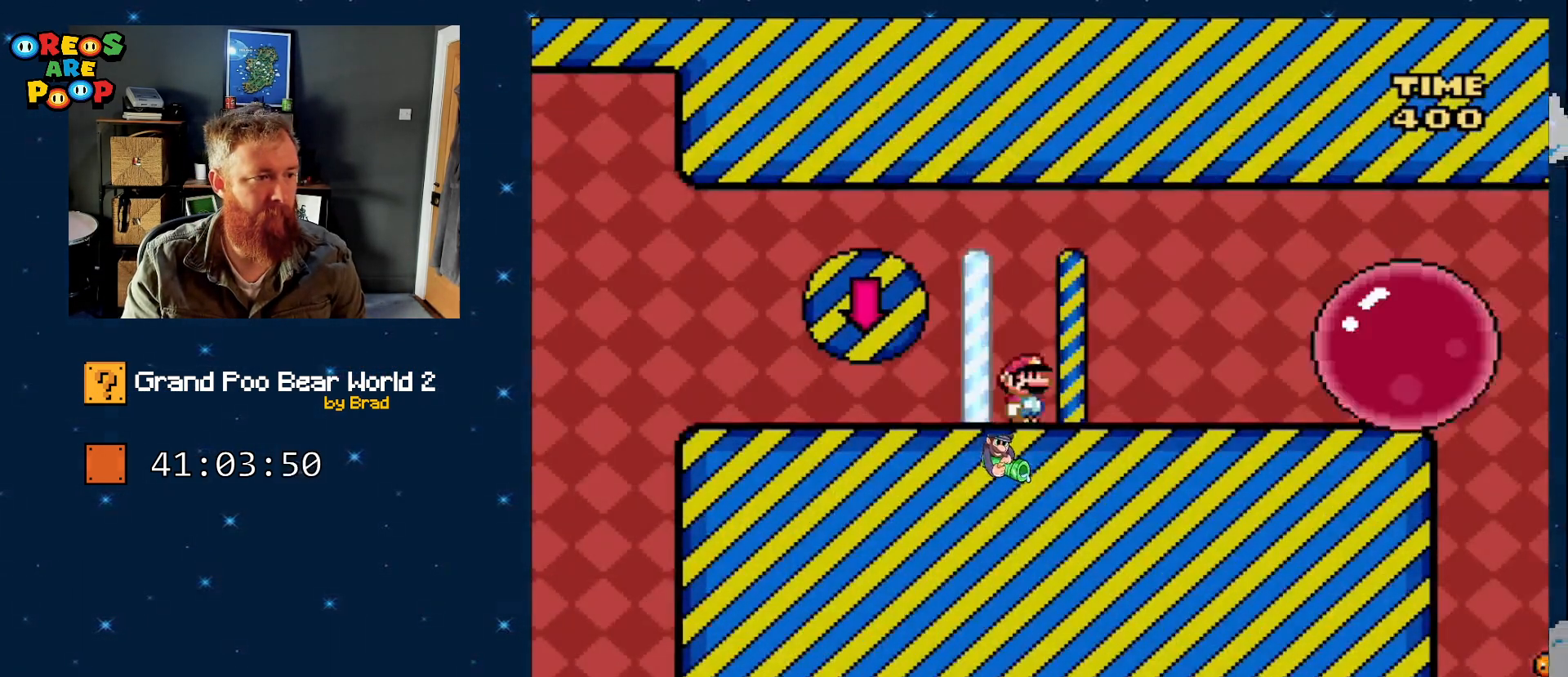
{"dt_ms": 500, "buttons": ["B", "Y", "DPAD_RIGHT"], "events": [[17, "B", "up"], [83, "B", "down"]]}
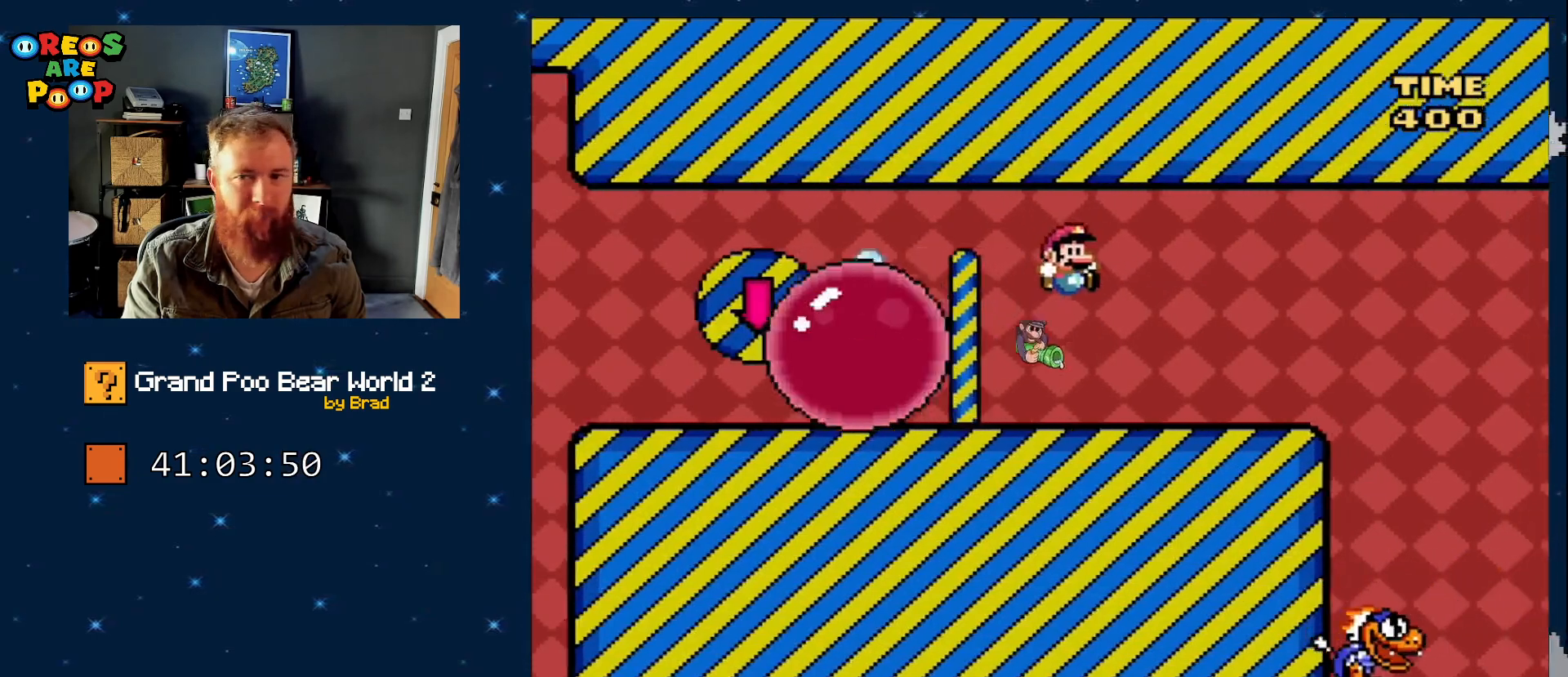
{"dt_ms": 500, "buttons": ["Y", "DPAD_RIGHT"], "events": [[233, "B", "up"]]}
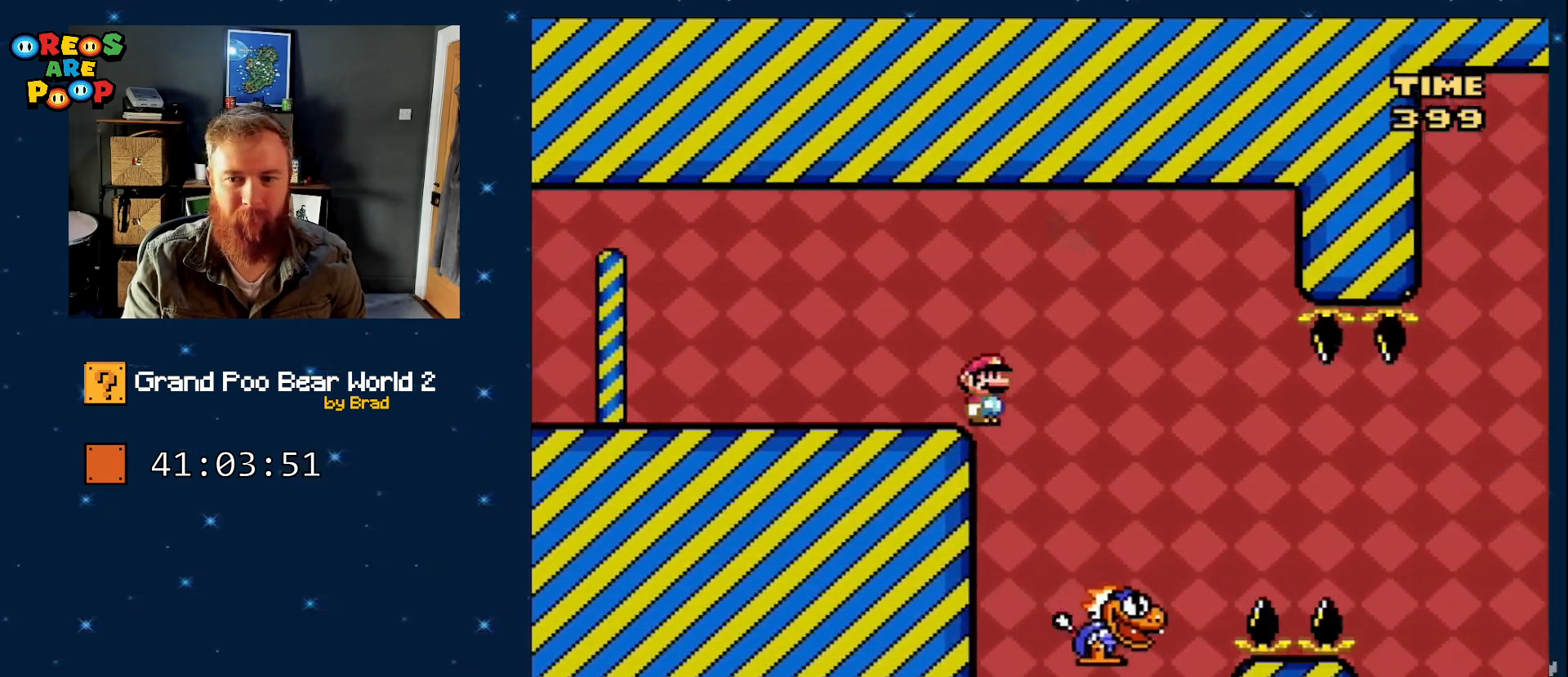
{"dt_ms": 500, "buttons": ["Y", "DPAD_RIGHT"], "events": [[67, "DPAD_RIGHT", "up"], [167, "DPAD_LEFT", "down"], [383, "DPAD_LEFT", "up"], [500, "DPAD_RIGHT", "down"]]}